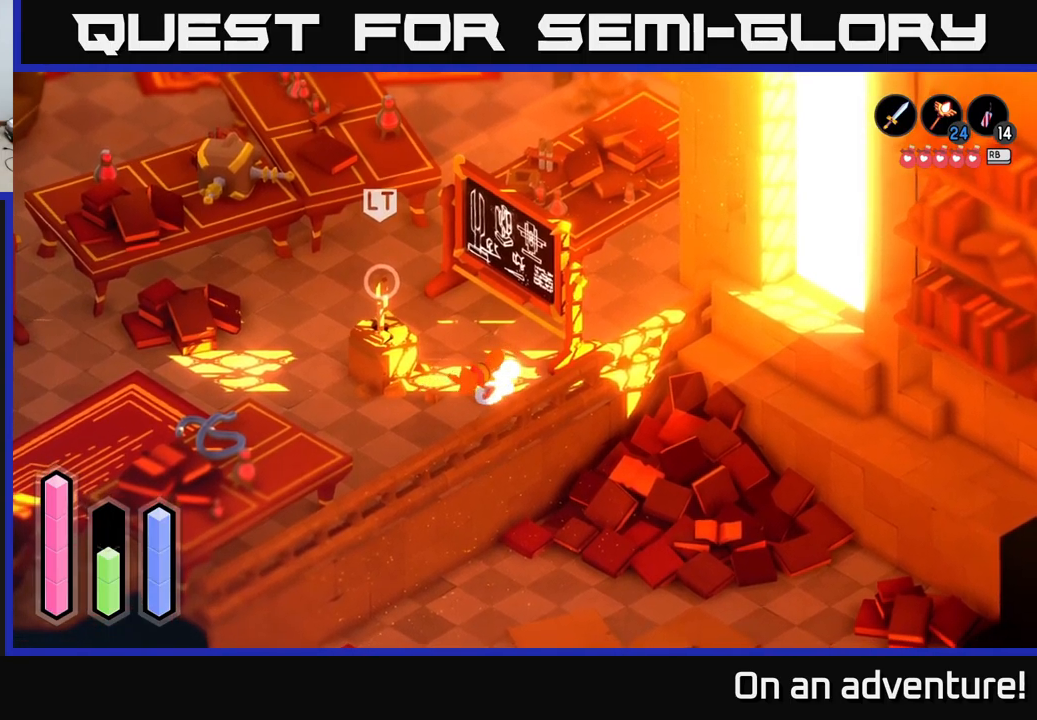
Gameplay with a controller (Xbox layout); each line is a JSON object with the inputs held at the frame after it. "events" lists button and stick changes between this image and that frame as [ms after this image, input, new state], when the widget could be followed in between.
{"buttons": ["A"], "left_stick": "left", "right_stick": "center", "events": [[417, "left_stick", "left"]]}
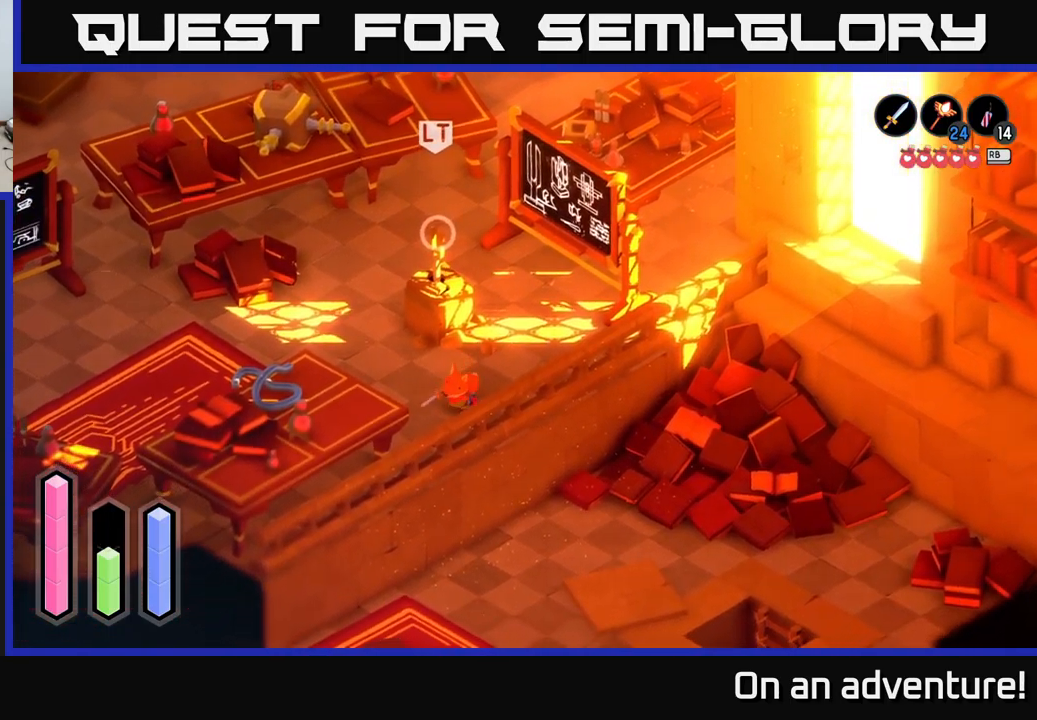
{"buttons": ["A"], "left_stick": "up-left", "right_stick": "center", "events": [[333, "left_stick", "up-left"]]}
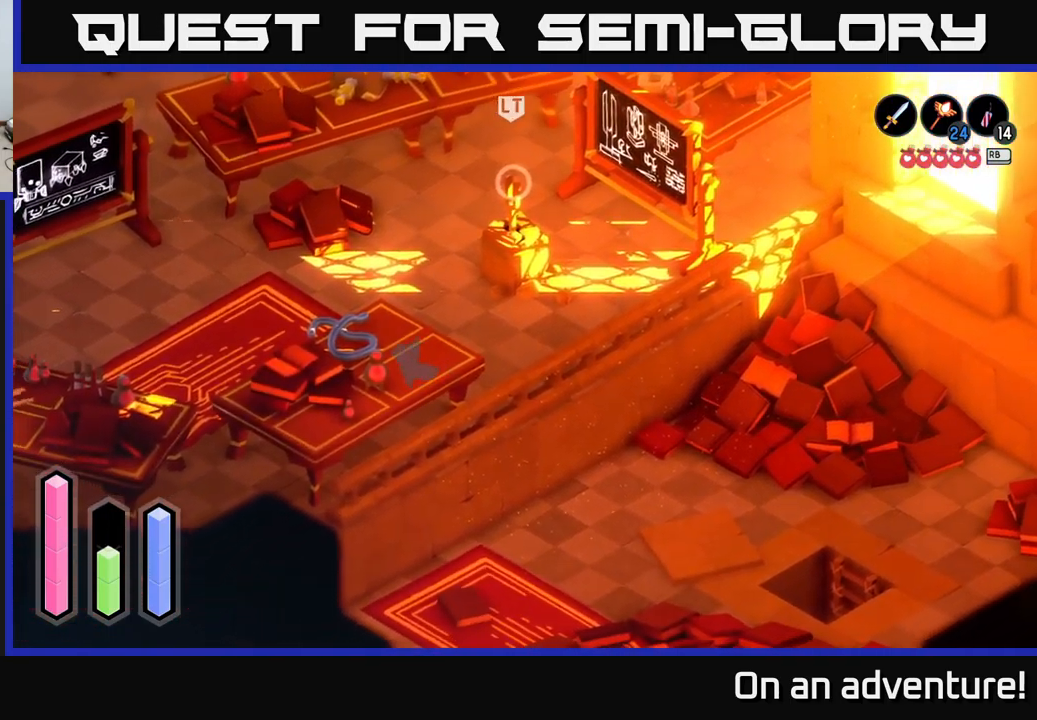
{"buttons": ["A"], "left_stick": "down-left", "right_stick": "center", "events": [[450, "left_stick", "down-left"]]}
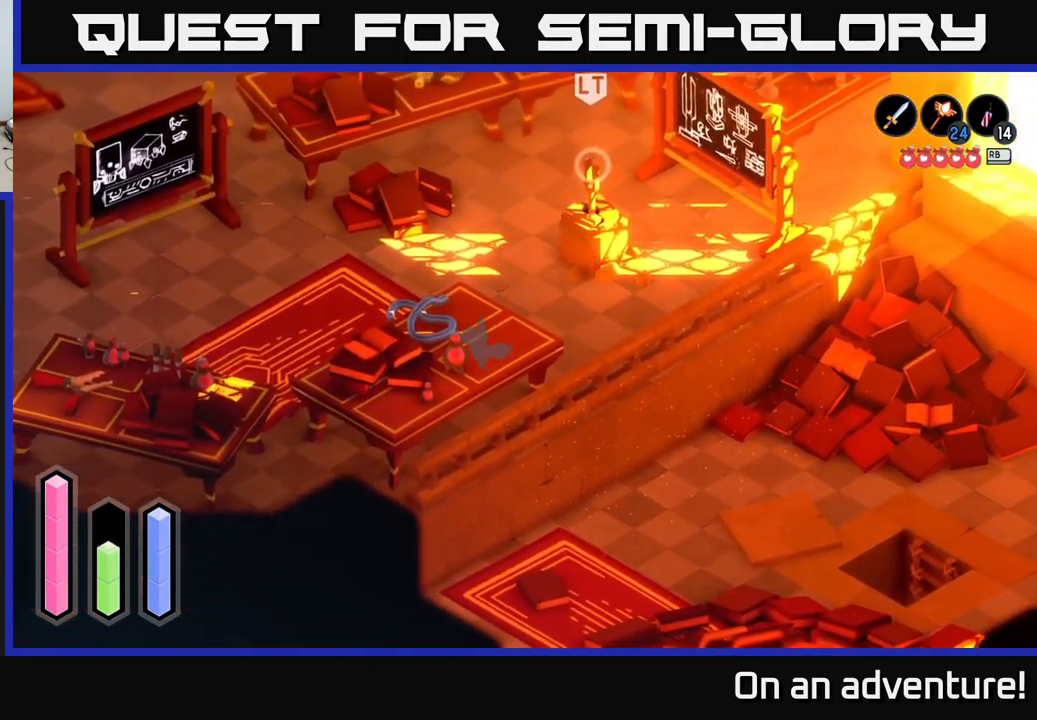
{"buttons": ["A"], "left_stick": "left", "right_stick": "center", "events": [[400, "left_stick", "left"]]}
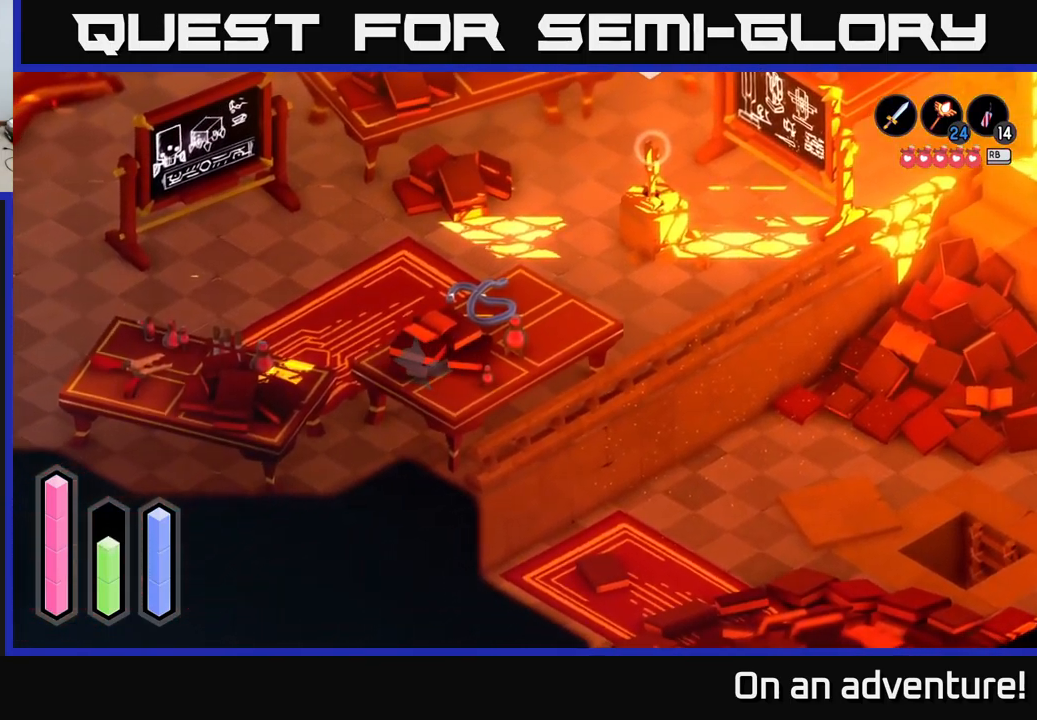
{"buttons": ["A"], "left_stick": "down-left", "right_stick": "center", "events": [[267, "left_stick", "down-left"]]}
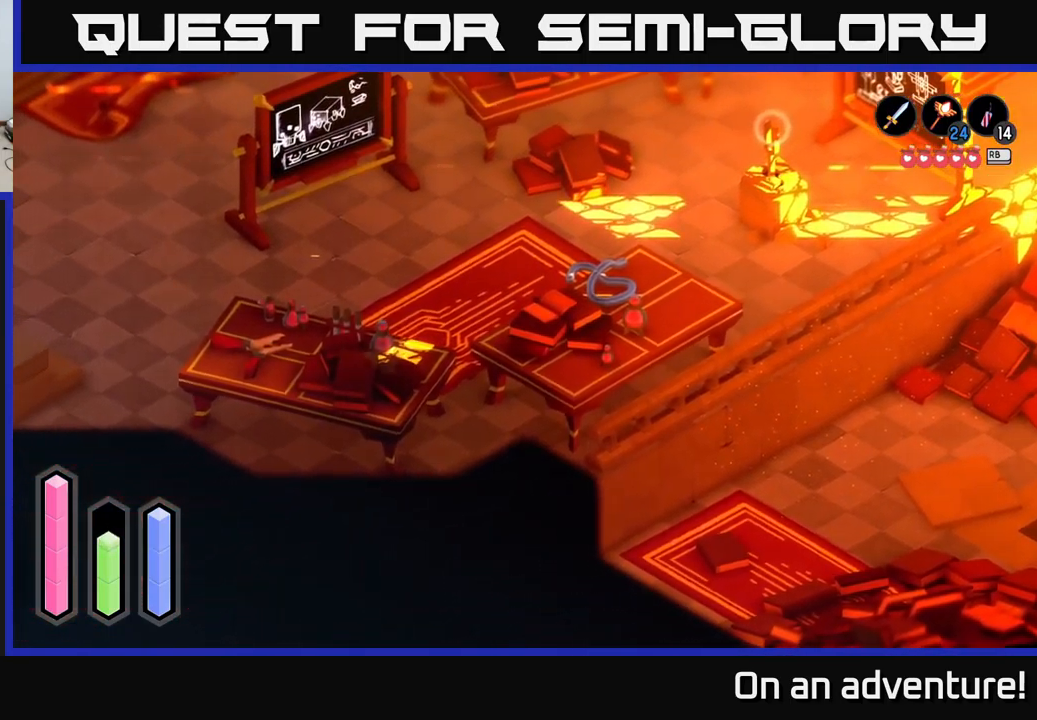
{"buttons": ["A"], "left_stick": "down-left", "right_stick": "center", "events": []}
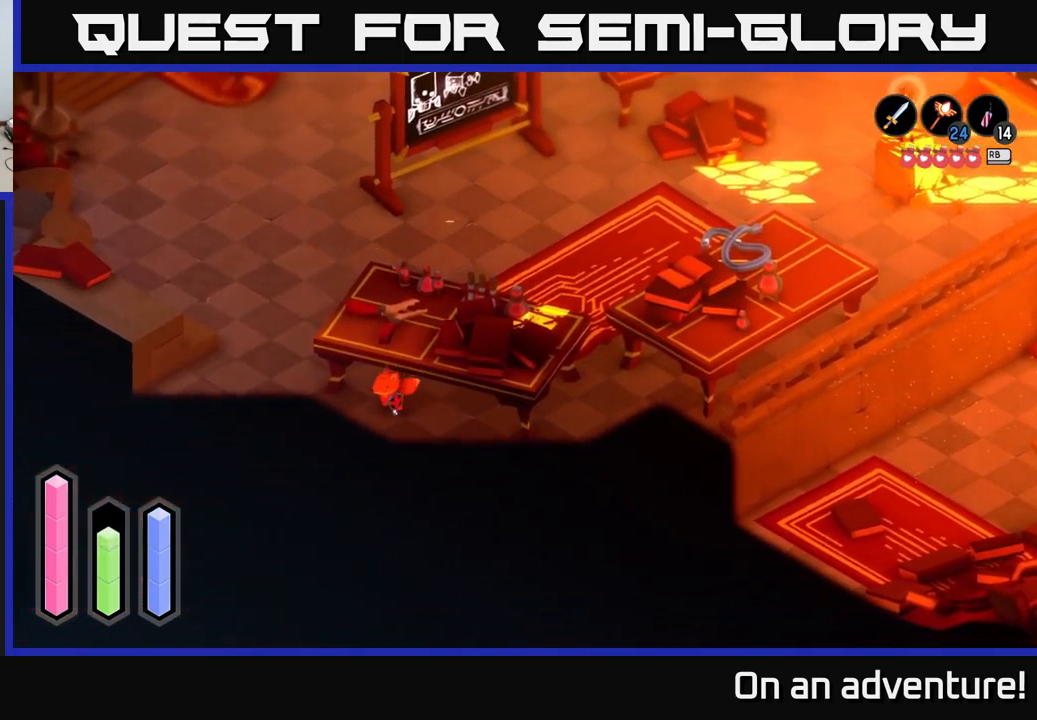
{"buttons": ["A"], "left_stick": "up", "right_stick": "center", "events": [[167, "left_stick", "up-left"], [367, "left_stick", "up"]]}
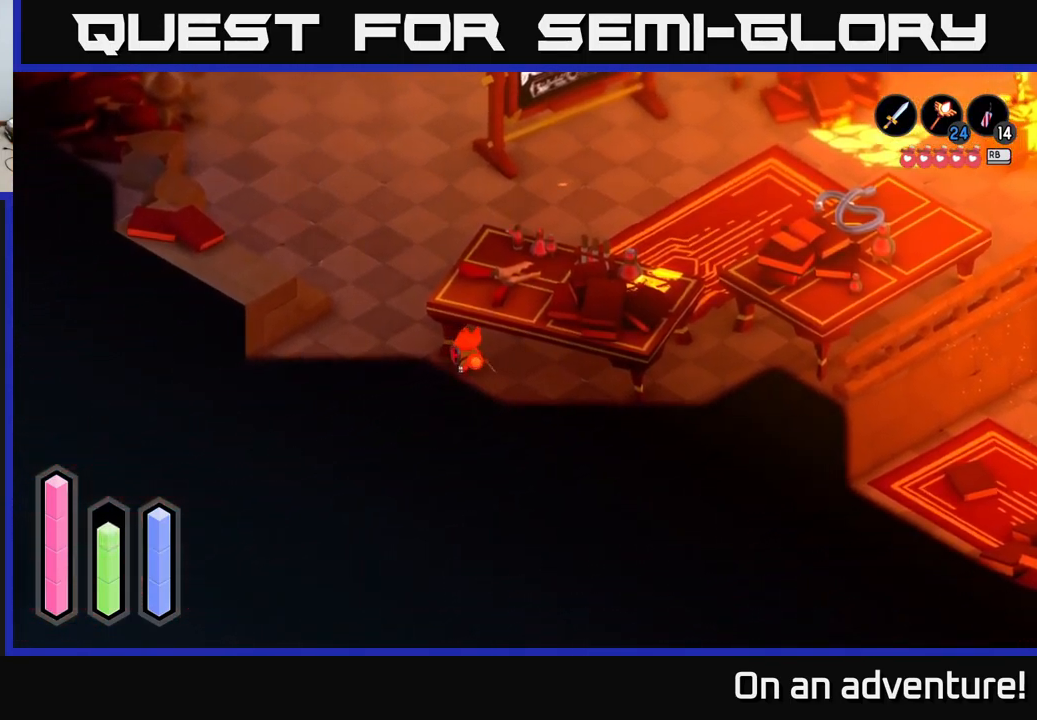
{"buttons": ["A"], "left_stick": "up-right", "right_stick": "center", "events": [[50, "left_stick", "up-right"]]}
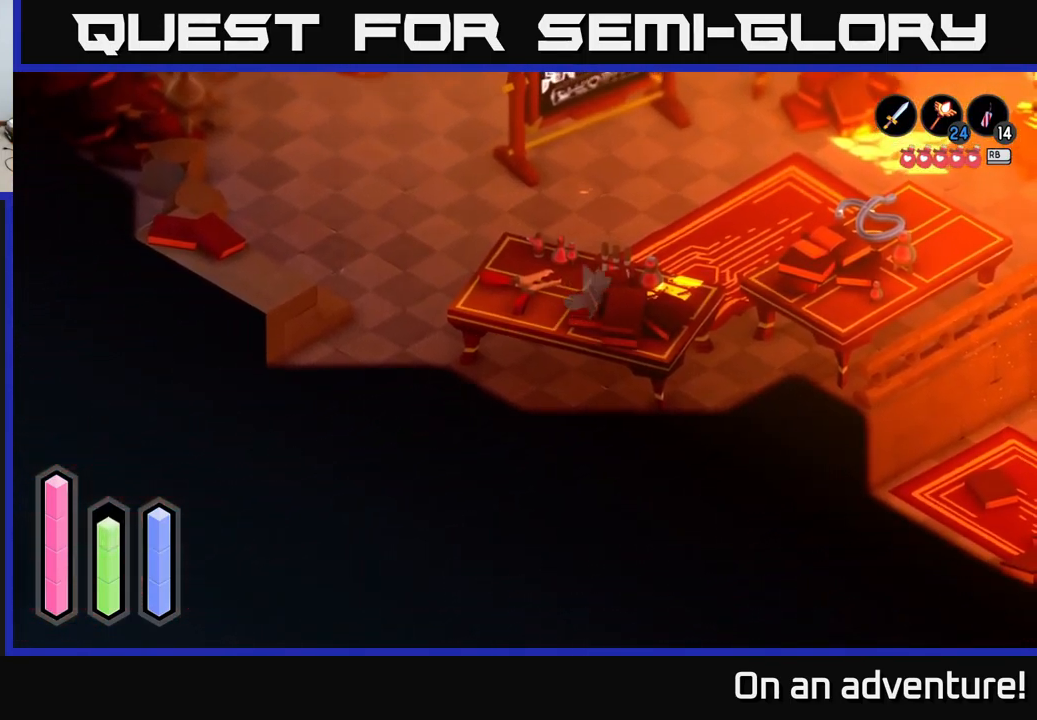
{"buttons": ["A"], "left_stick": "up-right", "right_stick": "center", "events": []}
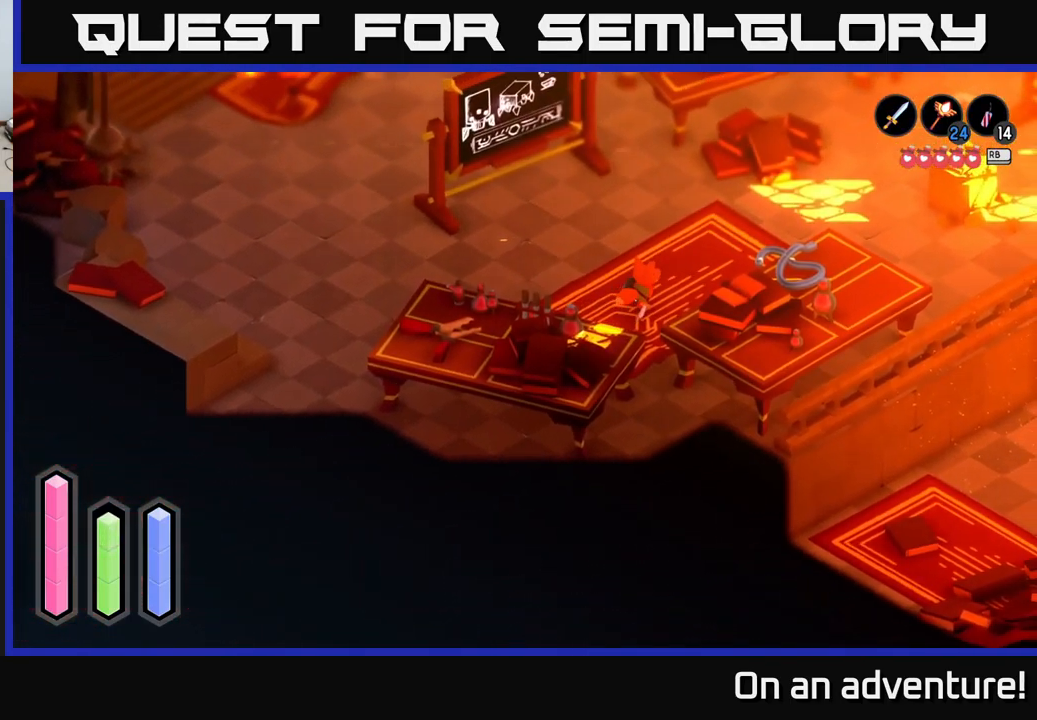
{"buttons": ["A"], "left_stick": "right", "right_stick": "center", "events": [[400, "left_stick", "right"]]}
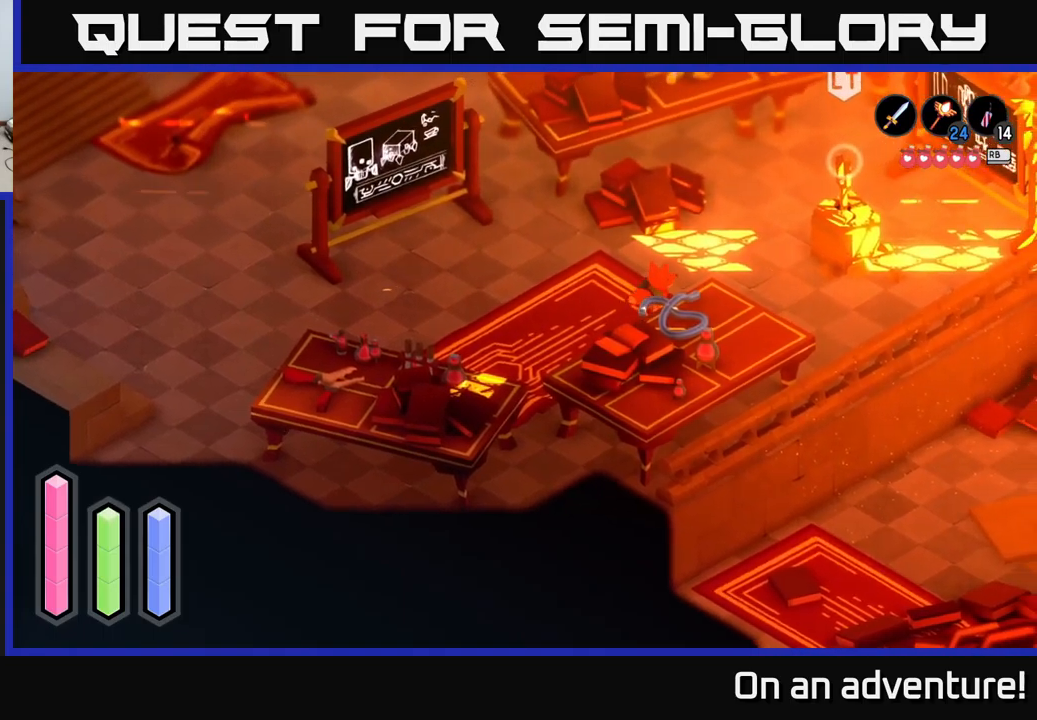
{"buttons": ["A"], "left_stick": "down-right", "right_stick": "center", "events": [[434, "left_stick", "down-right"]]}
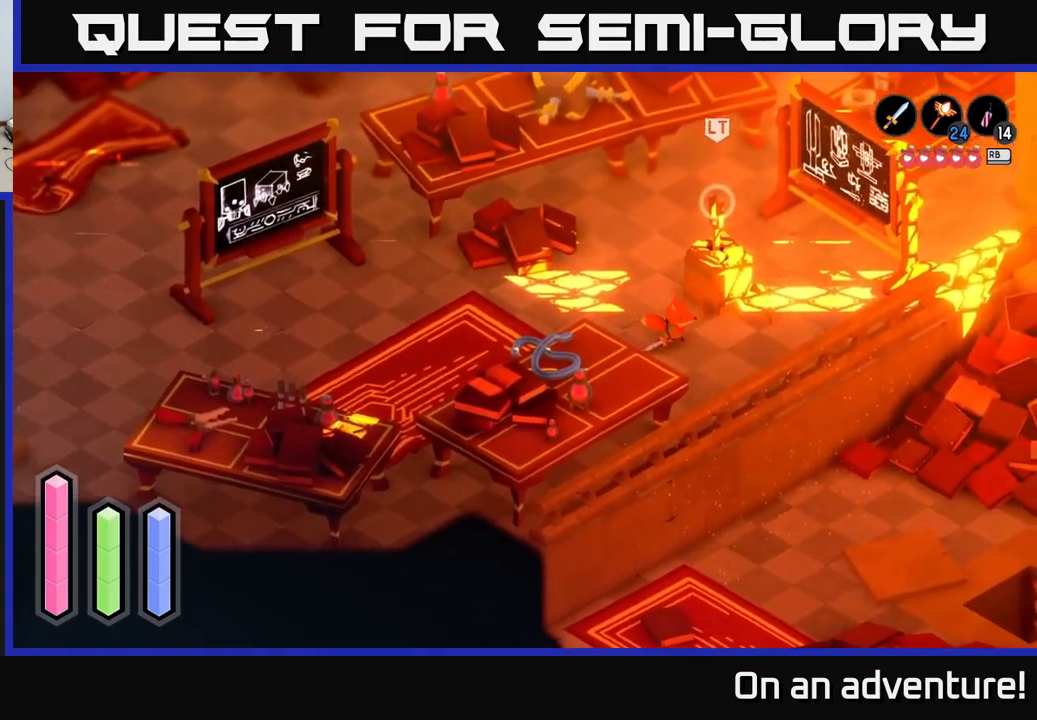
{"buttons": ["A"], "left_stick": "right", "right_stick": "center", "events": [[184, "left_stick", "right"], [450, "A", "up"], [500, "A", "down"]]}
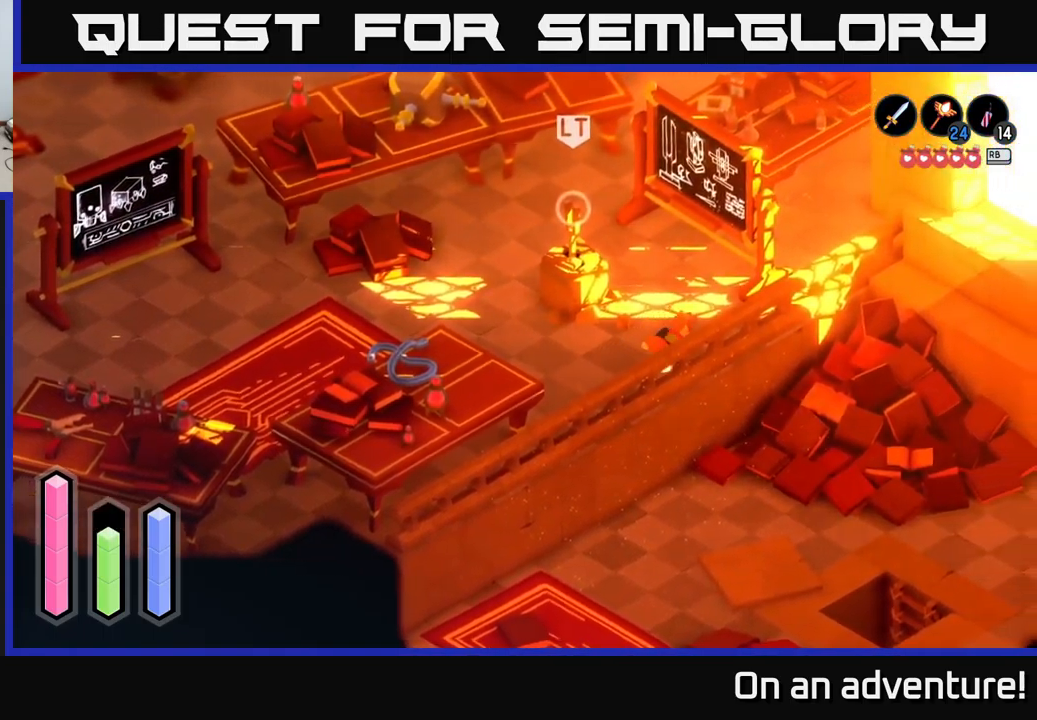
{"buttons": ["L2"], "left_stick": "center", "right_stick": "center", "events": [[50, "A", "up"], [184, "L2", "down"], [350, "left_stick", "center"]]}
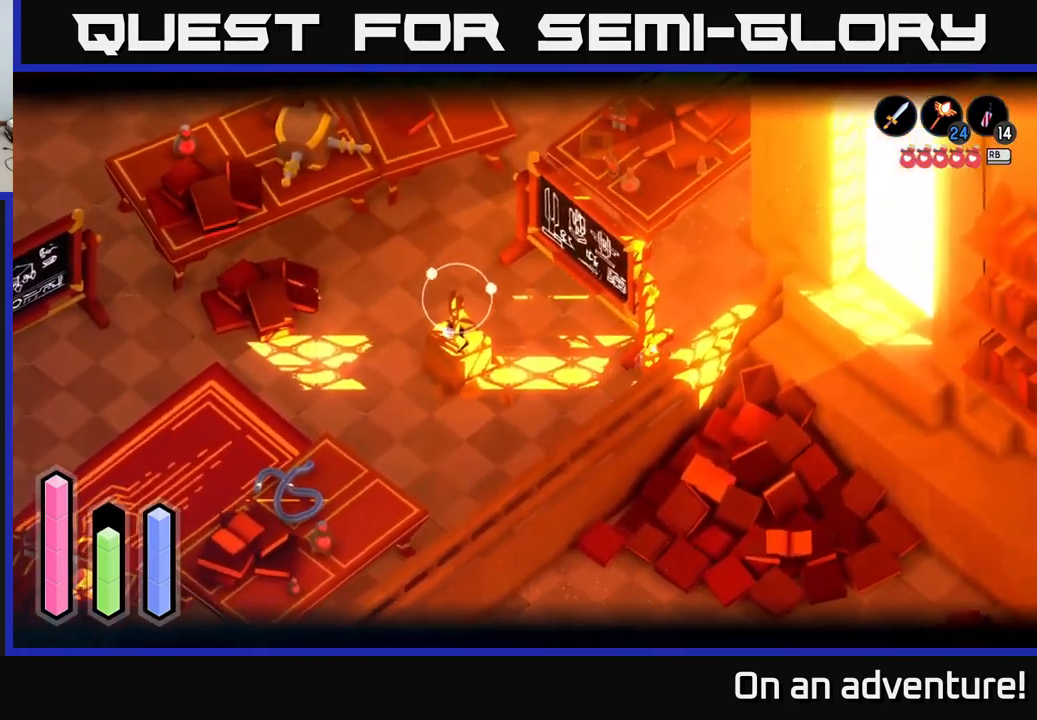
{"buttons": ["L2"], "left_stick": "center", "right_stick": "down-right", "events": [[150, "right_stick", "down-right"], [350, "right_stick", "center"], [467, "right_stick", "down-right"]]}
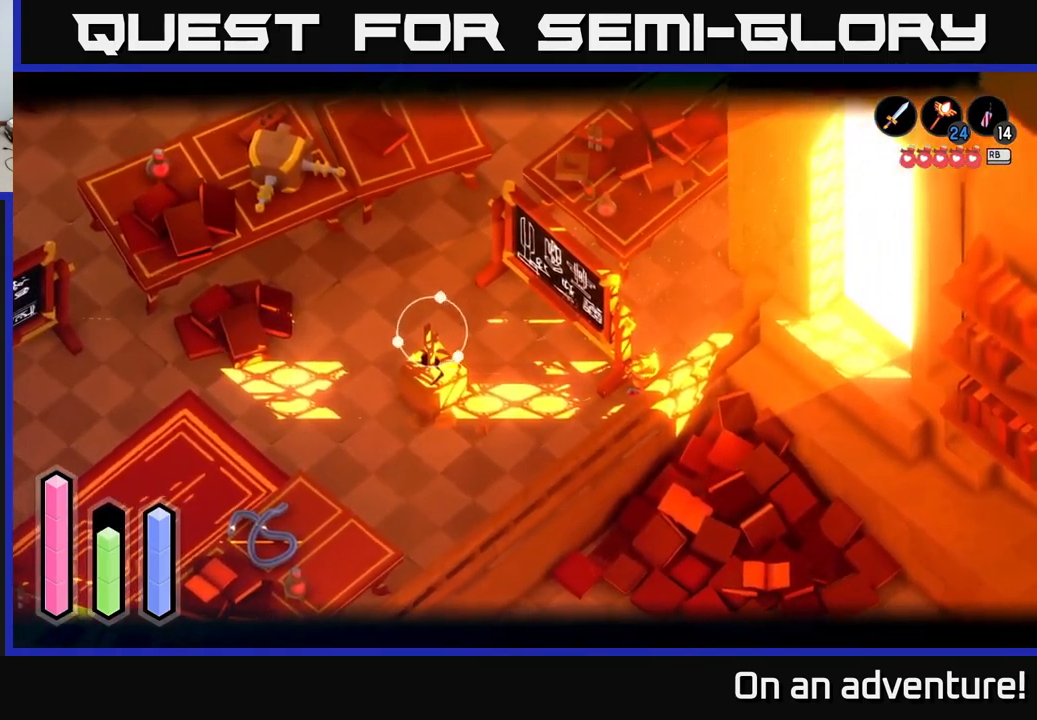
{"buttons": [], "left_stick": "left", "right_stick": "center", "events": [[117, "right_stick", "up-right"], [167, "left_stick", "left"], [234, "right_stick", "center"], [400, "L2", "up"]]}
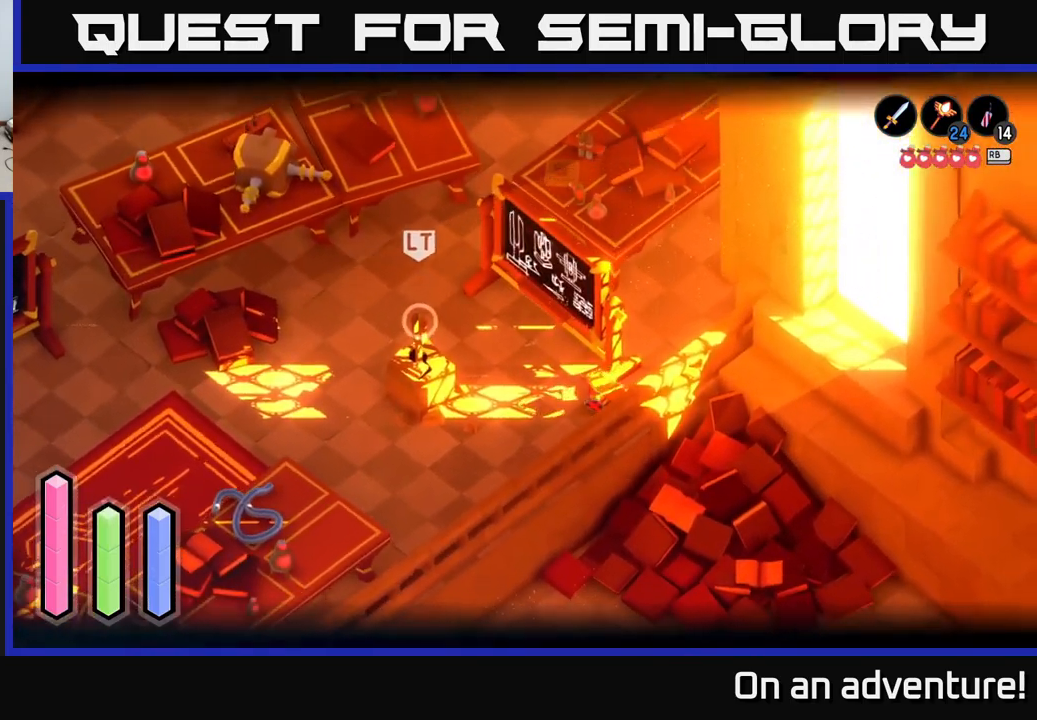
{"buttons": ["A"], "left_stick": "up", "right_stick": "center", "events": [[117, "left_stick", "up-left"], [150, "A", "down"], [250, "left_stick", "up"]]}
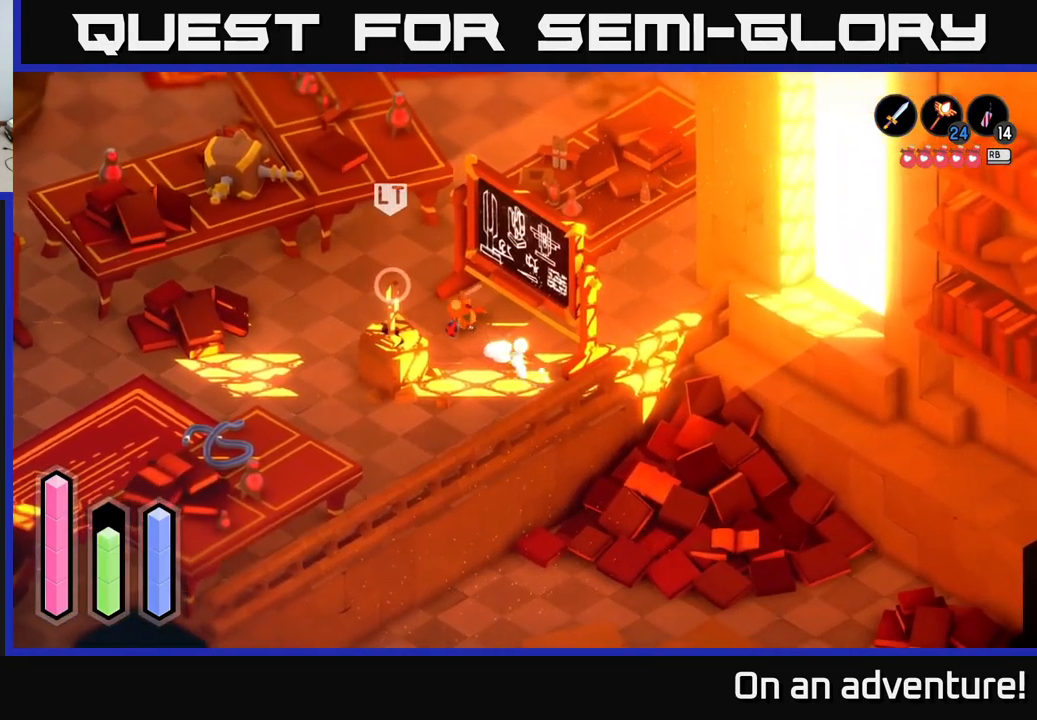
{"buttons": ["A"], "left_stick": "up-right", "right_stick": "center", "events": [[484, "left_stick", "up-right"]]}
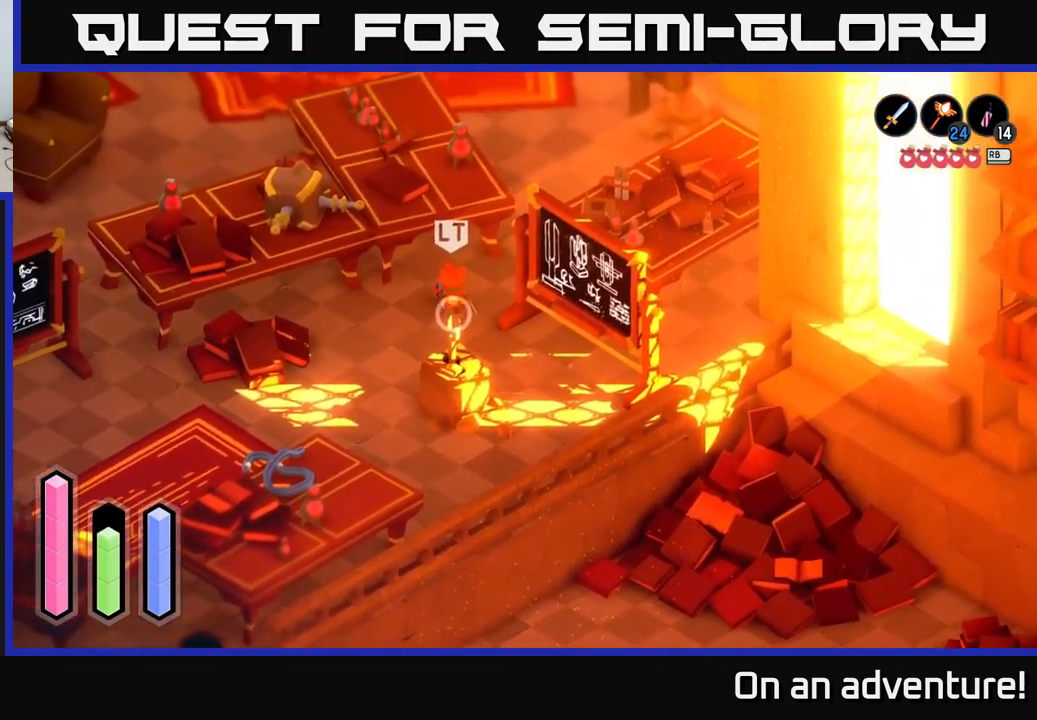
{"buttons": ["A"], "left_stick": "up-right", "right_stick": "center", "events": []}
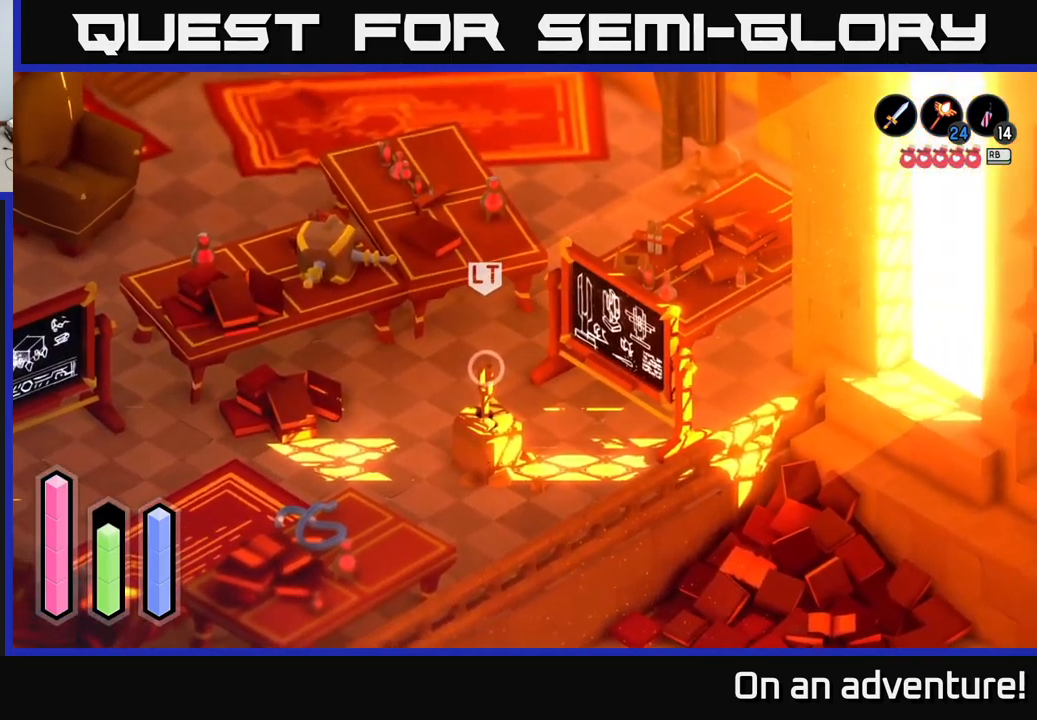
{"buttons": ["A"], "left_stick": "up", "right_stick": "center", "events": [[234, "left_stick", "up"]]}
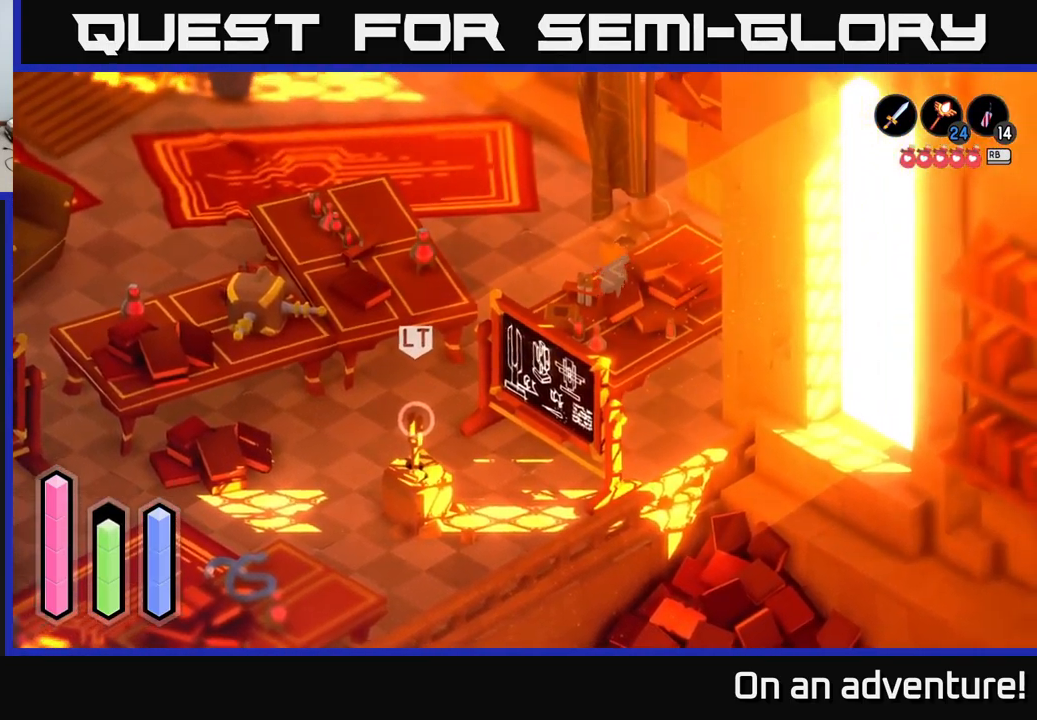
{"buttons": ["A"], "left_stick": "center", "right_stick": "center", "events": [[267, "left_stick", "up-left"], [467, "left_stick", "center"]]}
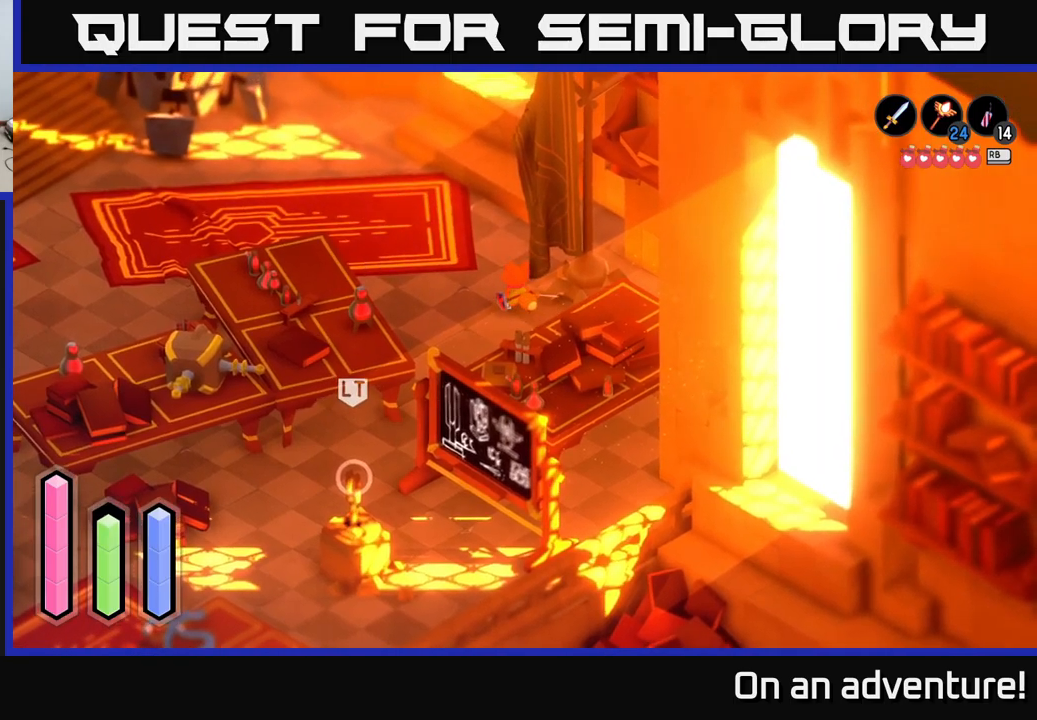
{"buttons": ["A"], "left_stick": "down", "right_stick": "center", "events": [[350, "left_stick", "down"]]}
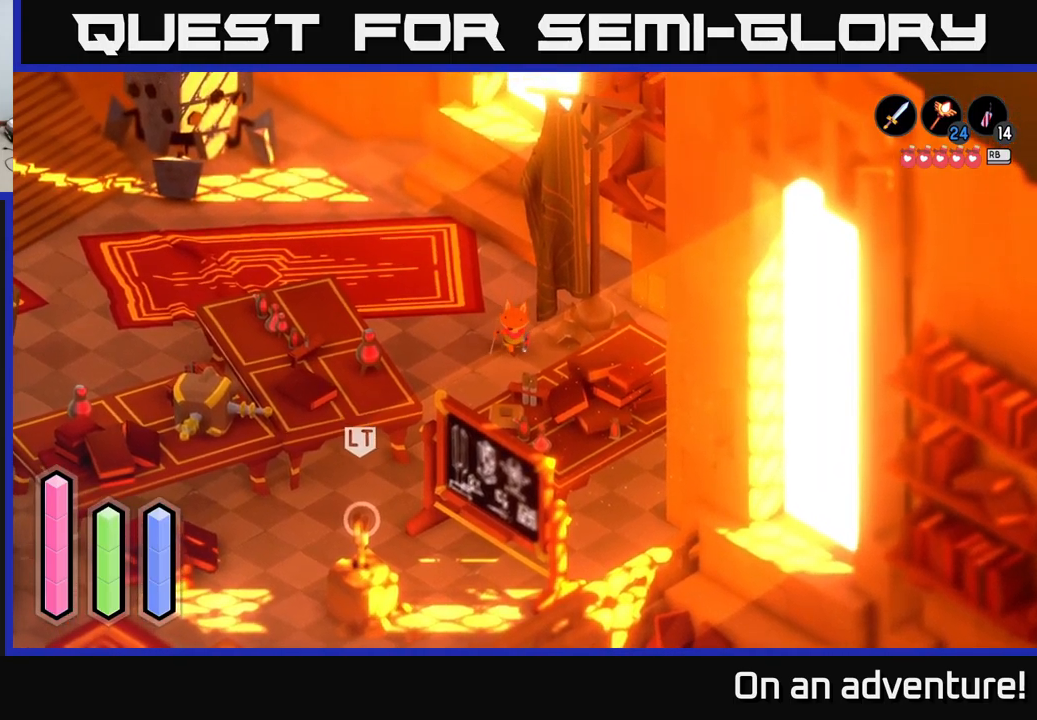
{"buttons": ["A"], "left_stick": "down-right", "right_stick": "center", "events": [[350, "left_stick", "down-right"]]}
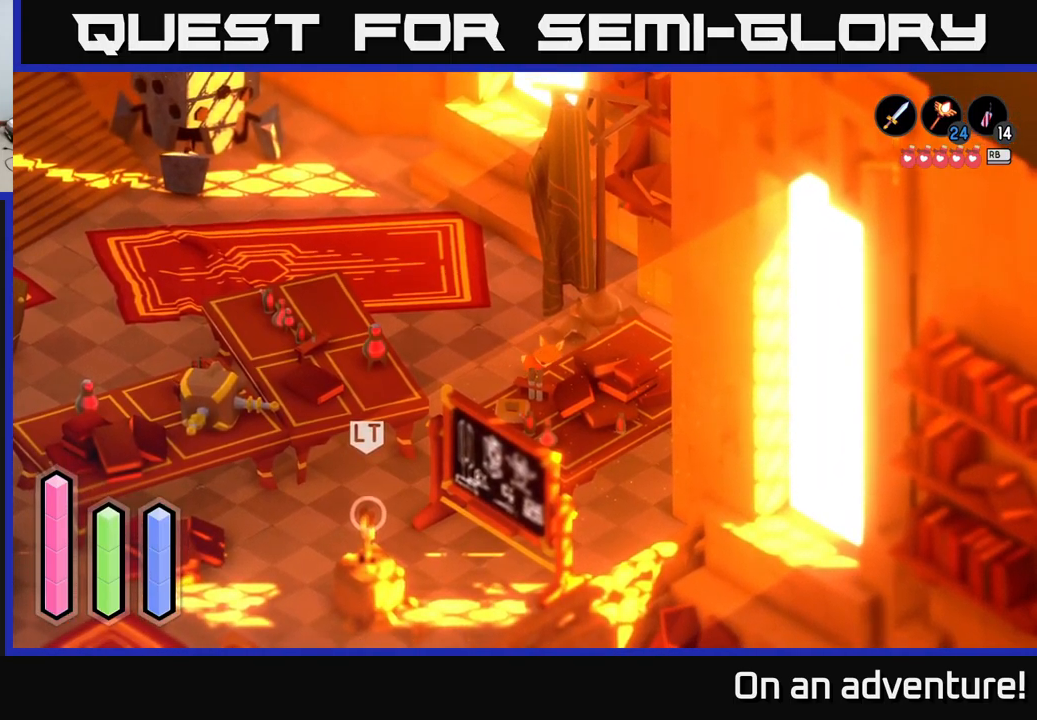
{"buttons": [], "left_stick": "down-right", "right_stick": "center", "events": [[167, "A", "up"]]}
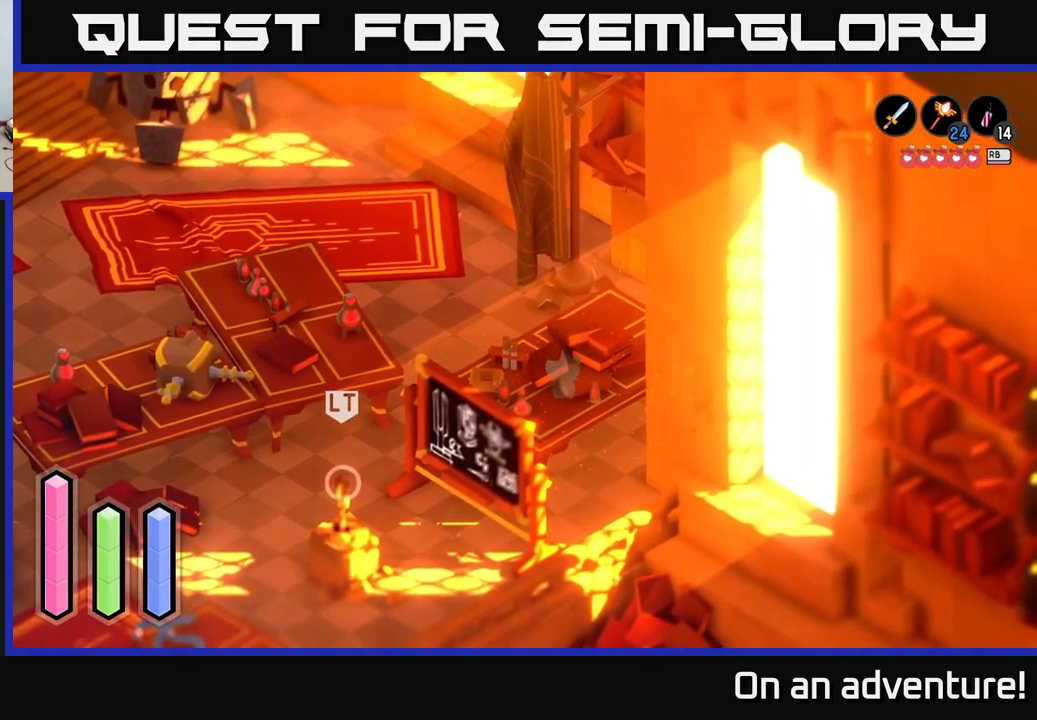
{"buttons": [], "left_stick": "down", "right_stick": "center", "events": [[283, "left_stick", "down"]]}
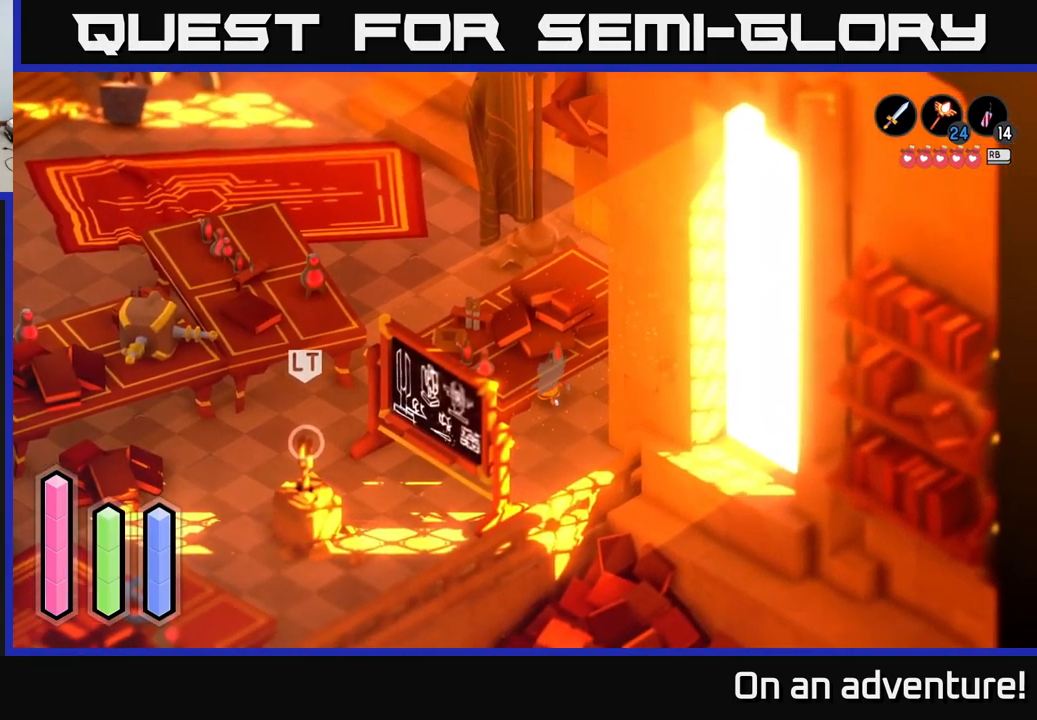
{"buttons": [], "left_stick": "down", "right_stick": "center", "events": []}
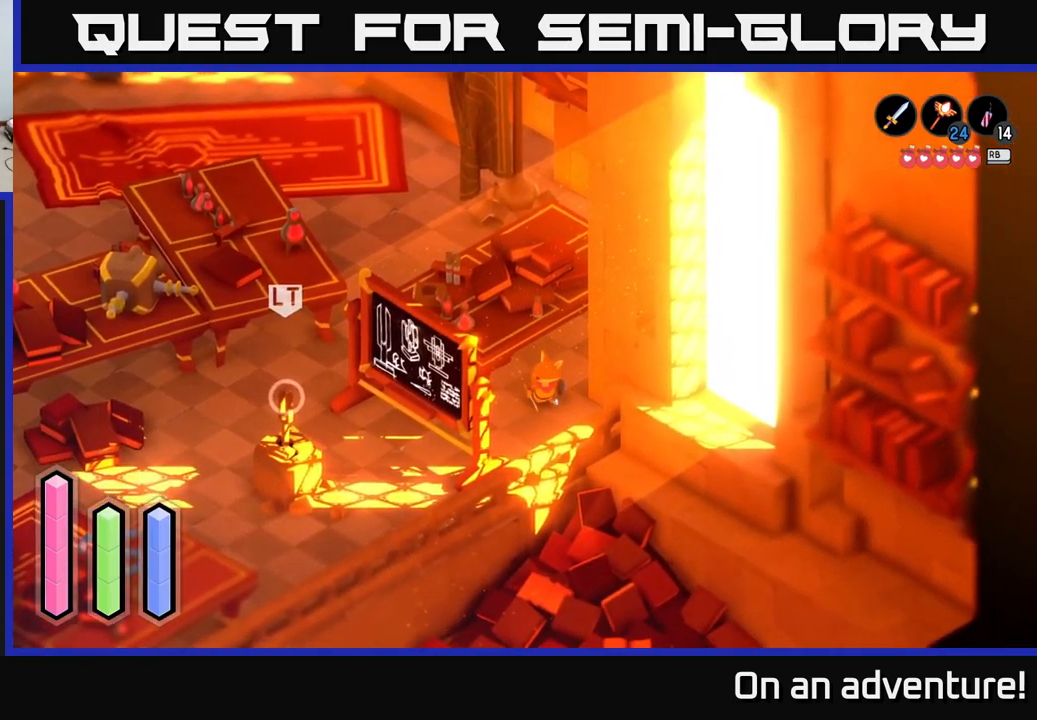
{"buttons": [], "left_stick": "down", "right_stick": "center", "events": []}
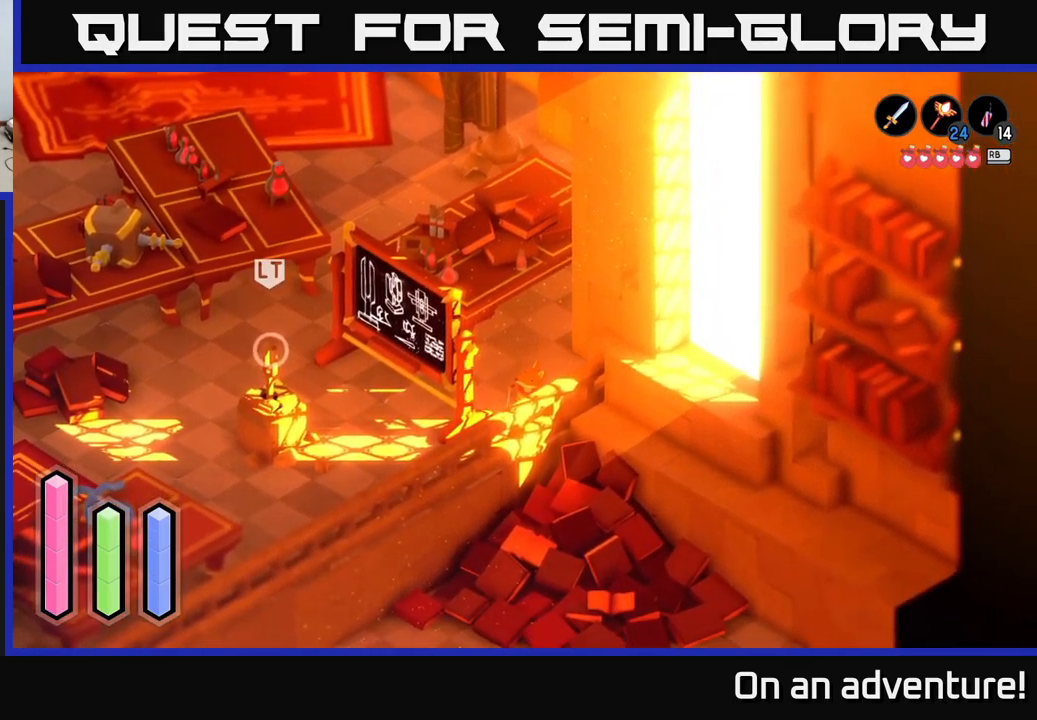
{"buttons": [], "left_stick": "down-right", "right_stick": "center", "events": [[367, "left_stick", "down-right"]]}
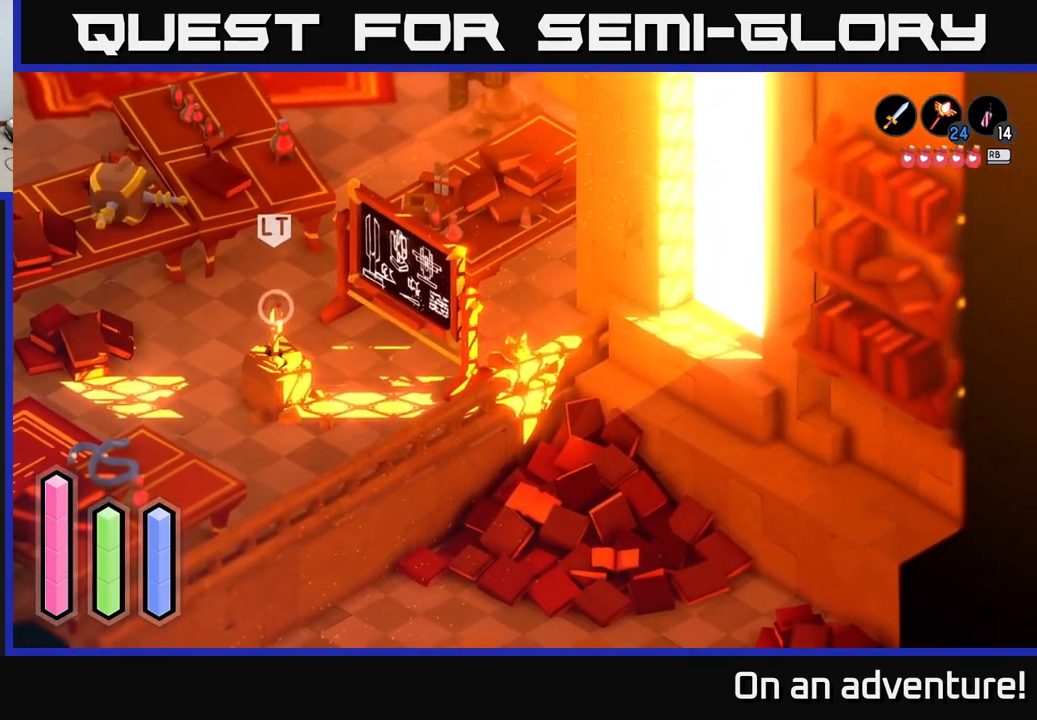
{"buttons": [], "left_stick": "right", "right_stick": "center", "events": [[83, "left_stick", "right"]]}
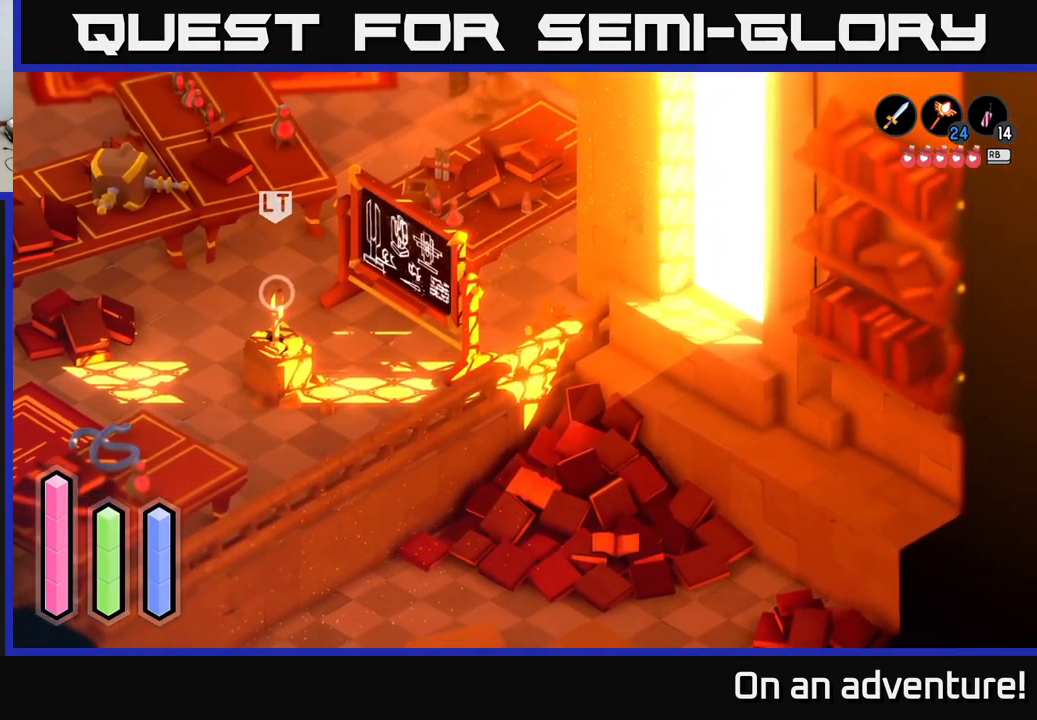
{"buttons": [], "left_stick": "up", "right_stick": "center", "events": [[383, "left_stick", "up"]]}
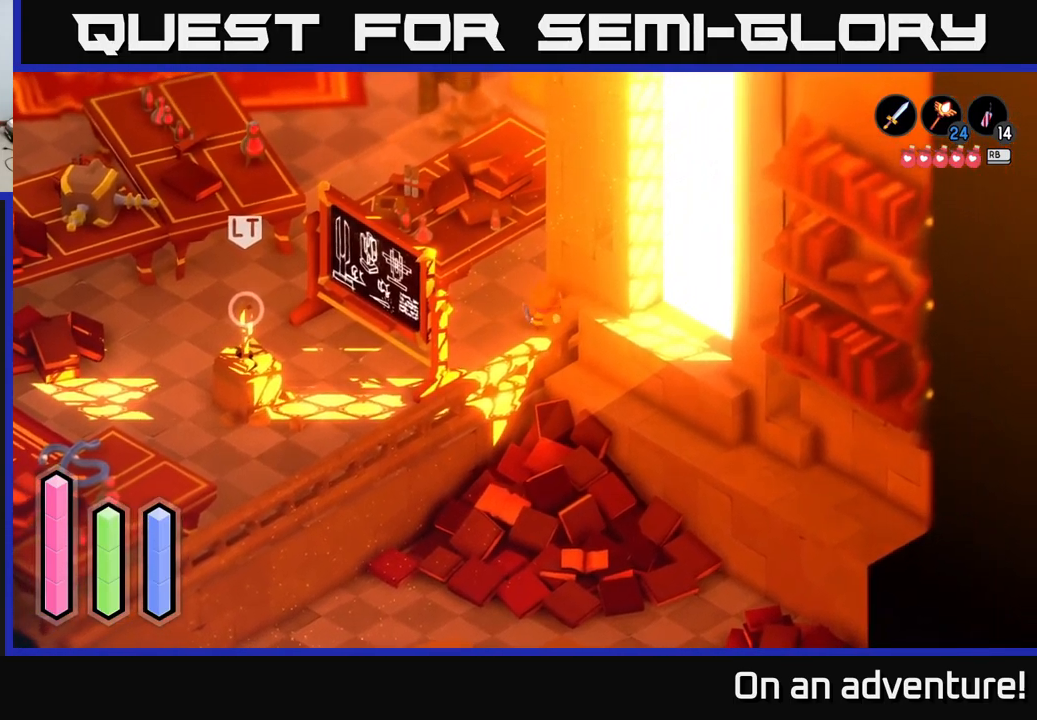
{"buttons": ["A"], "left_stick": "up-right", "right_stick": "center", "events": [[33, "left_stick", "up-left"], [67, "A", "down"], [167, "left_stick", "up"], [383, "left_stick", "up-right"]]}